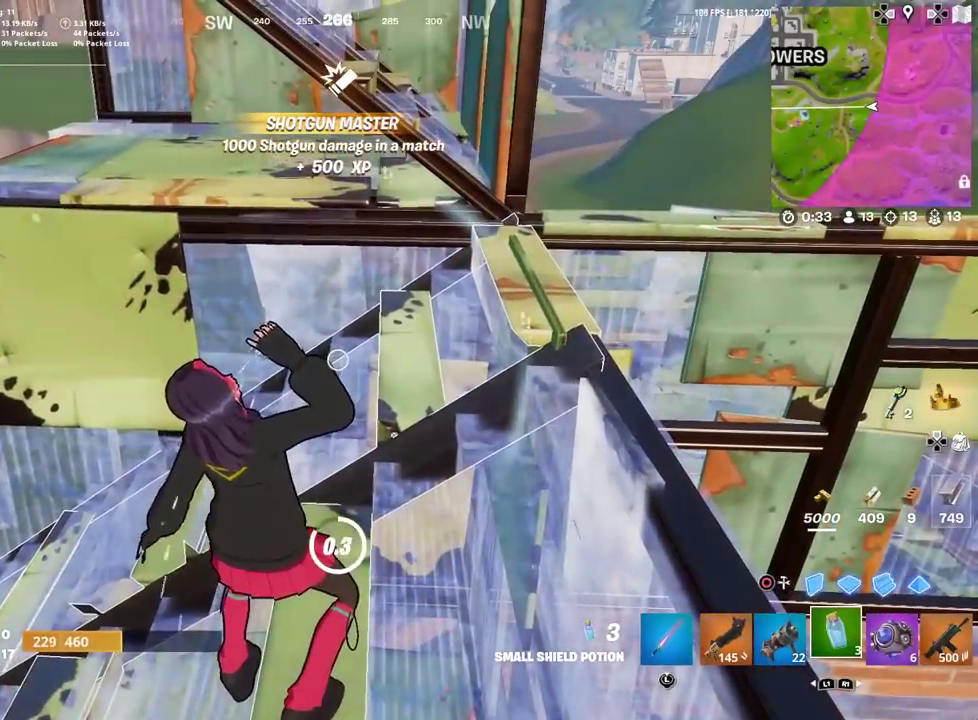
Gameplay with a controller (PlayStation layout); each line is a JSON object with the inputs held at the frame after it (dt_ms = milliseconds from this image to that frame). "events" lists button and stick changes between this image and that frame as [ms after this image, input, new state], when the widget could be followed in between. Not read: TOUCHPAD.
{"dt_ms": 400, "buttons": ["R2"], "left_stick": "center", "right_stick": "center", "events": []}
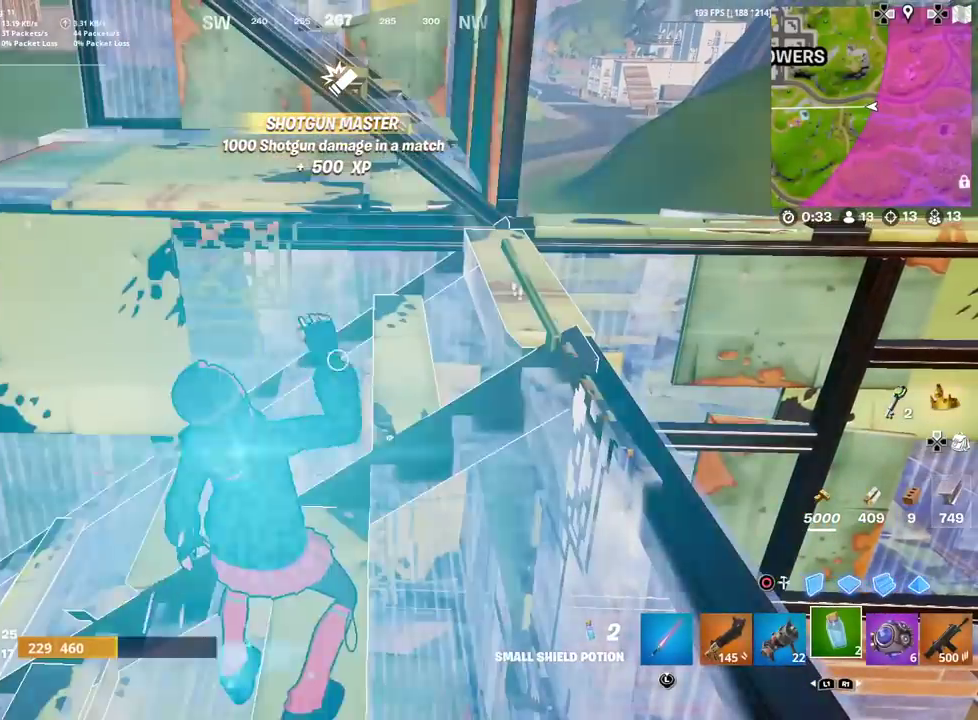
{"dt_ms": 500, "buttons": ["R2"], "left_stick": "left", "right_stick": "down-left", "events": [[200, "R2", "up"], [200, "right_stick", "up-right"], [234, "left_stick", "down-left"], [267, "right_stick", "up"], [284, "CIRCLE", "down"], [317, "left_stick", "down"], [350, "R2", "down"], [400, "right_stick", "right"], [417, "CIRCLE", "up"], [450, "left_stick", "down-left"], [467, "right_stick", "down-left"], [500, "left_stick", "left"]]}
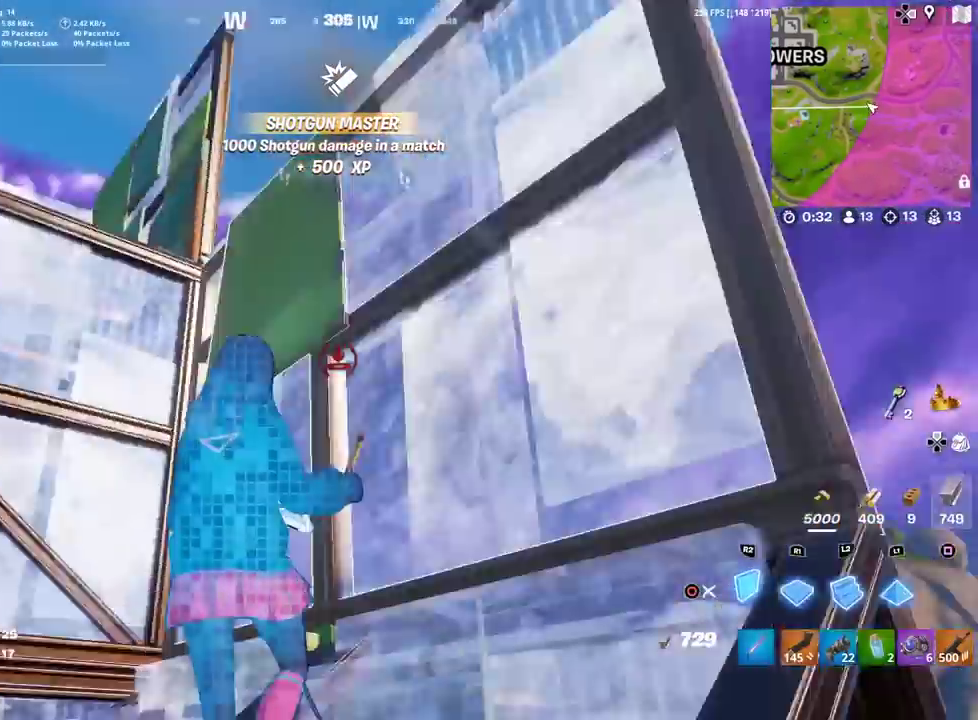
{"dt_ms": 301, "buttons": ["R1"], "left_stick": "up-left", "right_stick": "down", "events": [[17, "CROSS", "down"], [67, "right_stick", "center"], [117, "CROSS", "up"], [201, "left_stick", "up-left"], [251, "R2", "up"], [251, "right_stick", "down"], [284, "R1", "down"]]}
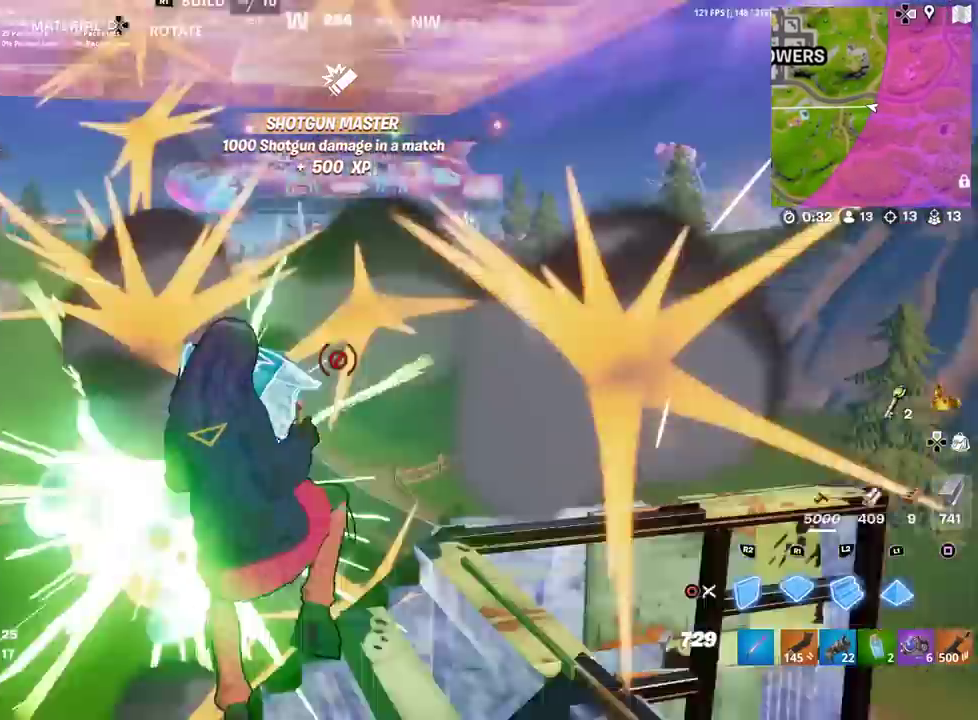
{"dt_ms": 901, "buttons": ["L1"], "left_stick": "up-left", "right_stick": "center", "events": [[66, "right_stick", "center"], [117, "left_stick", "left"], [183, "L2", "down"], [250, "right_stick", "down-left"], [267, "L2", "up"], [350, "right_stick", "center"], [417, "R1", "up"], [500, "left_stick", "up-left"], [517, "R1", "down"], [517, "right_stick", "left"], [567, "left_stick", "down-right"], [567, "right_stick", "center"], [700, "left_stick", "up-left"], [784, "right_stick", "right"], [884, "L1", "down"], [884, "right_stick", "center"], [901, "R1", "up"]]}
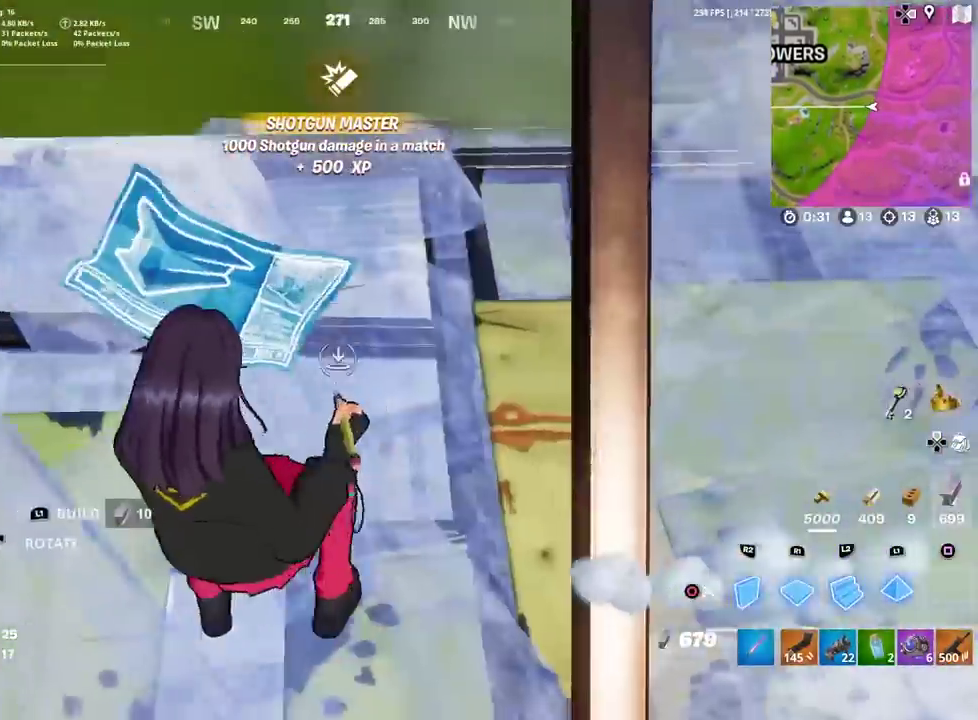
{"dt_ms": 300, "buttons": ["R2"], "left_stick": "down-left", "right_stick": "left", "events": [[50, "left_stick", "left"], [100, "R2", "down"], [116, "L1", "up"], [166, "right_stick", "right"], [300, "left_stick", "down-left"], [300, "right_stick", "left"]]}
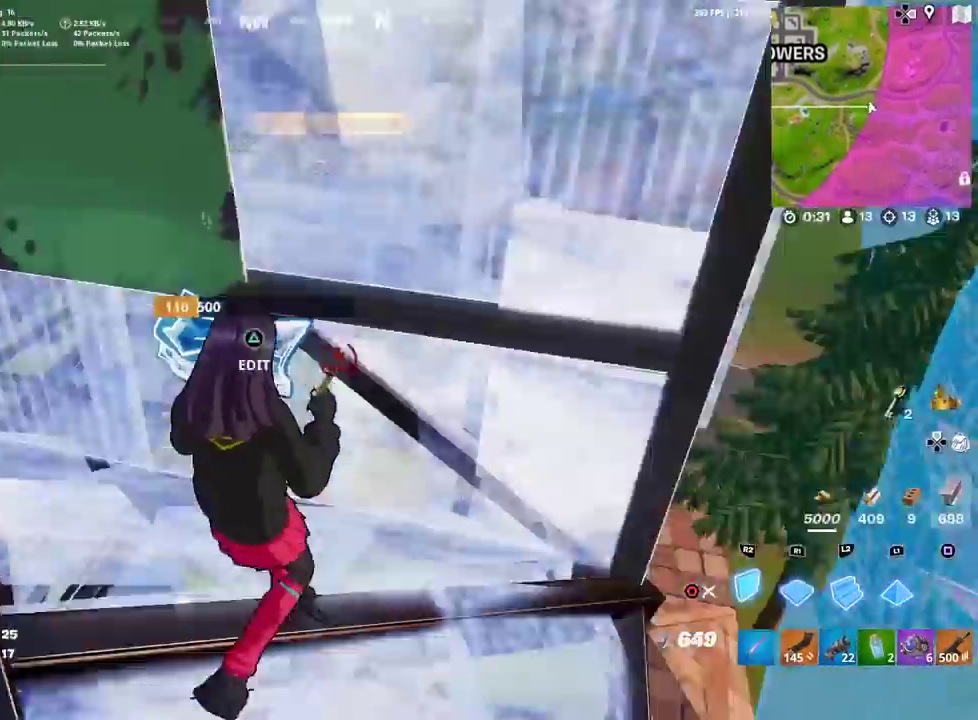
{"dt_ms": 601, "buttons": ["R2"], "left_stick": "center", "right_stick": "center", "events": [[50, "left_stick", "left"], [67, "right_stick", "center"], [100, "R2", "up"], [117, "CIRCLE", "down"], [133, "left_stick", "up"], [200, "left_stick", "center"], [233, "CIRCLE", "up"], [384, "R2", "down"]]}
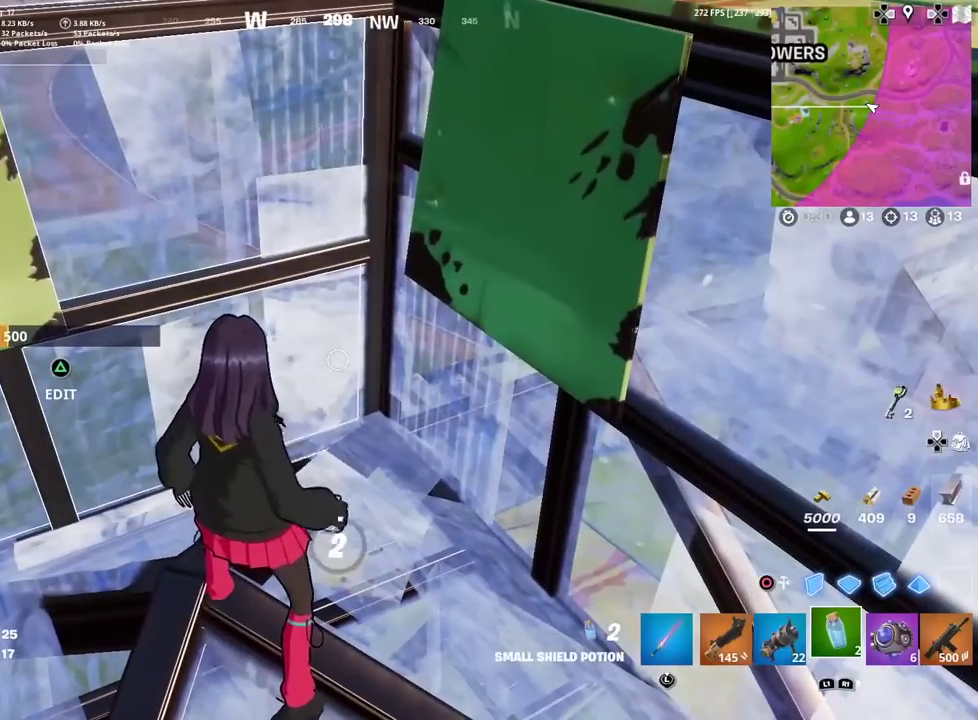
{"dt_ms": 400, "buttons": ["R2"], "left_stick": "center", "right_stick": "center", "events": []}
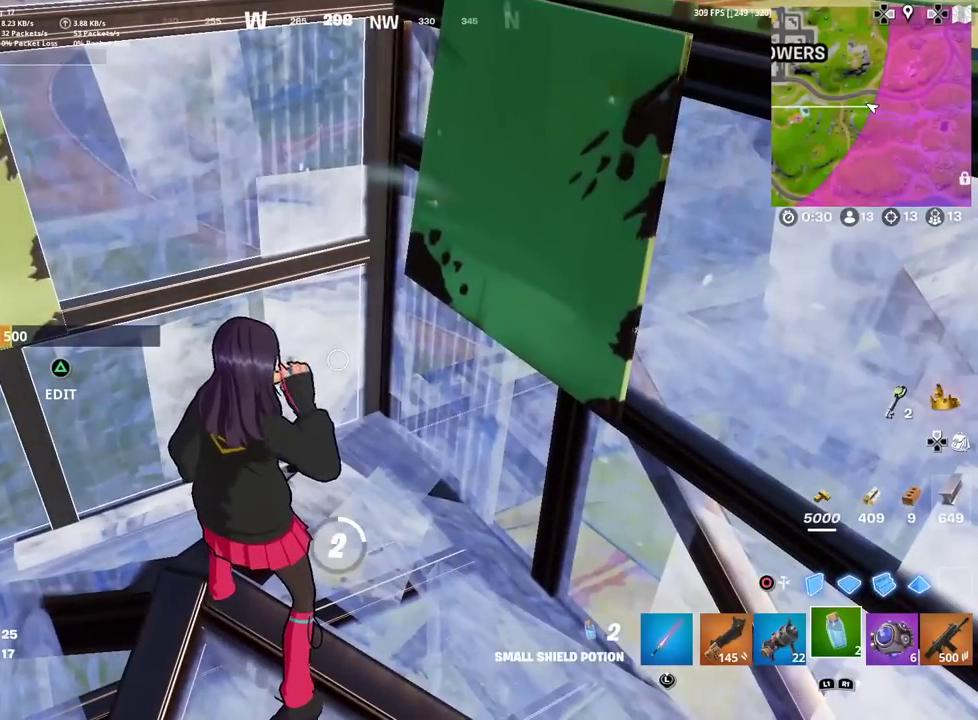
{"dt_ms": 500, "buttons": ["R2"], "left_stick": "center", "right_stick": "center", "events": [[117, "right_stick", "left"], [183, "right_stick", "center"]]}
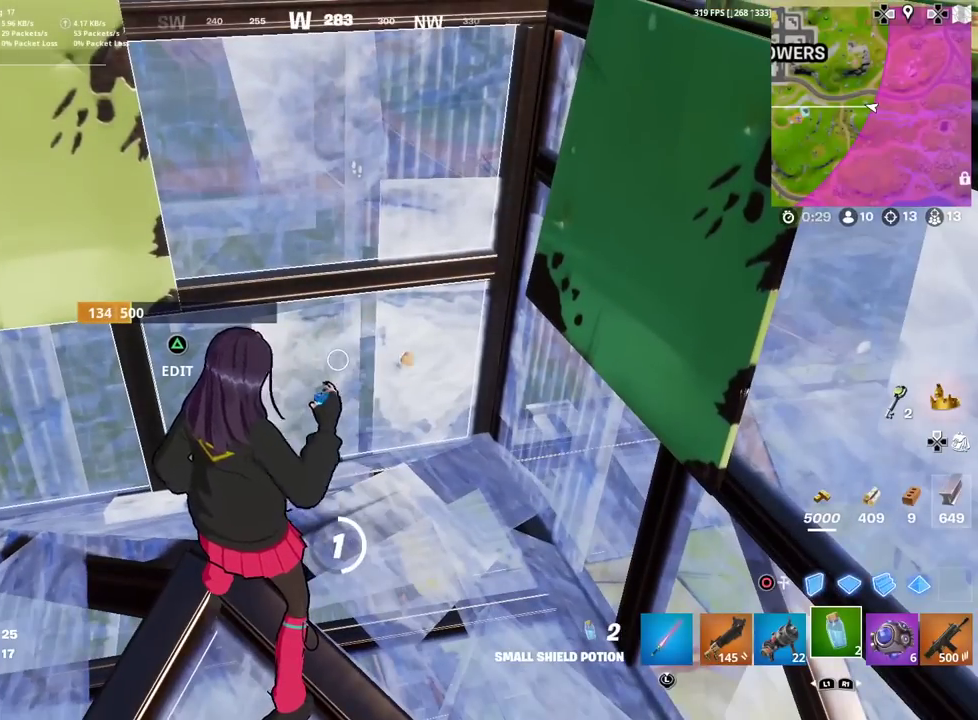
{"dt_ms": 484, "buttons": ["R2"], "left_stick": "center", "right_stick": "center", "events": [[151, "right_stick", "up-right"], [201, "right_stick", "center"], [367, "right_stick", "up"], [484, "right_stick", "center"]]}
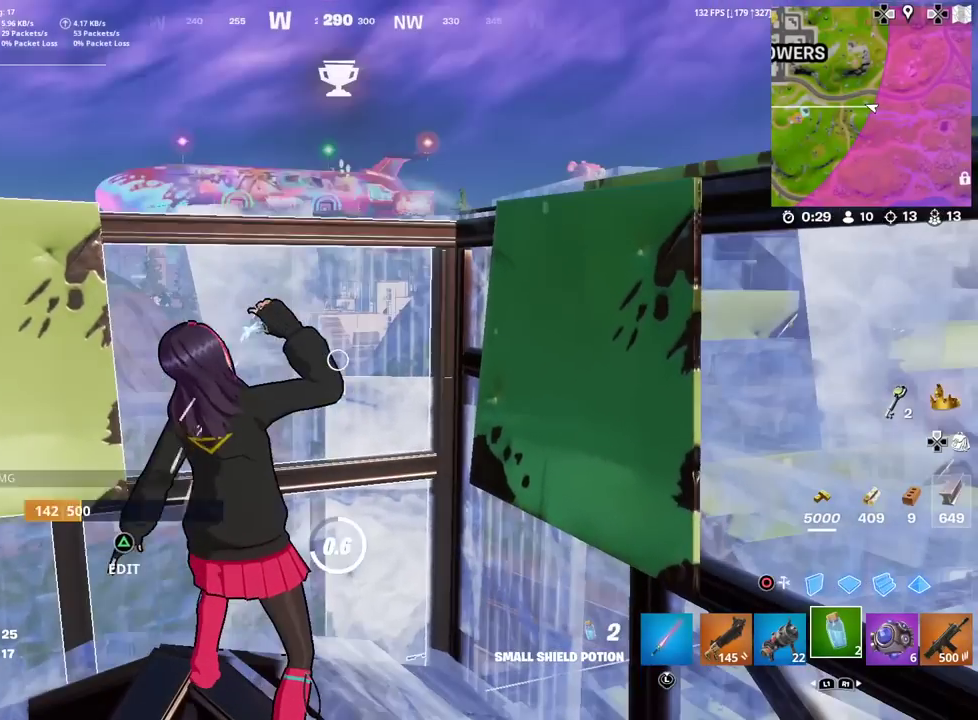
{"dt_ms": 601, "buttons": ["R2"], "left_stick": "center", "right_stick": "center", "events": []}
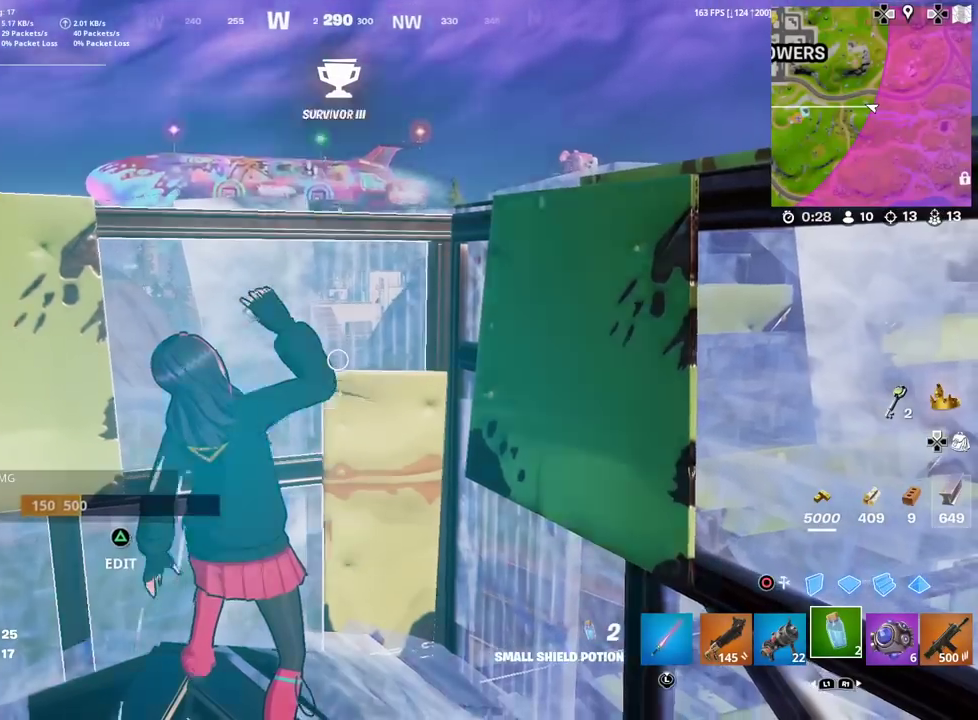
{"dt_ms": 400, "buttons": [], "left_stick": "down-right", "right_stick": "center", "events": [[50, "right_stick", "down"], [67, "left_stick", "down-left"], [100, "R2", "up"], [183, "L1", "down"], [217, "left_stick", "left"], [217, "right_stick", "down-left"], [300, "L1", "up"], [367, "left_stick", "down-right"], [367, "right_stick", "center"]]}
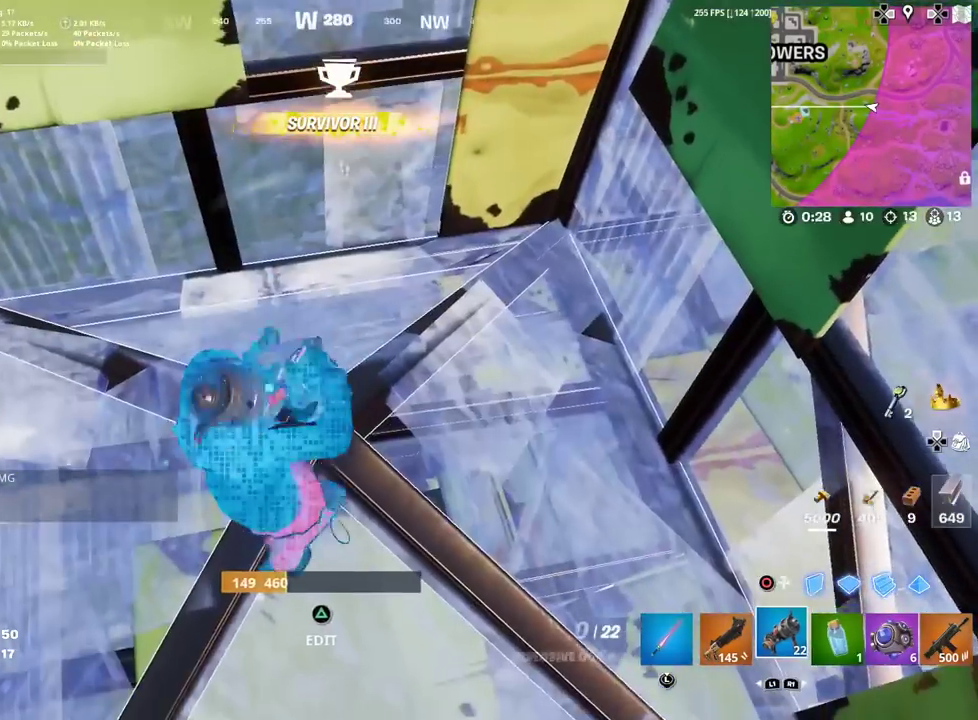
{"dt_ms": 501, "buttons": [], "left_stick": "up-left", "right_stick": "center"}
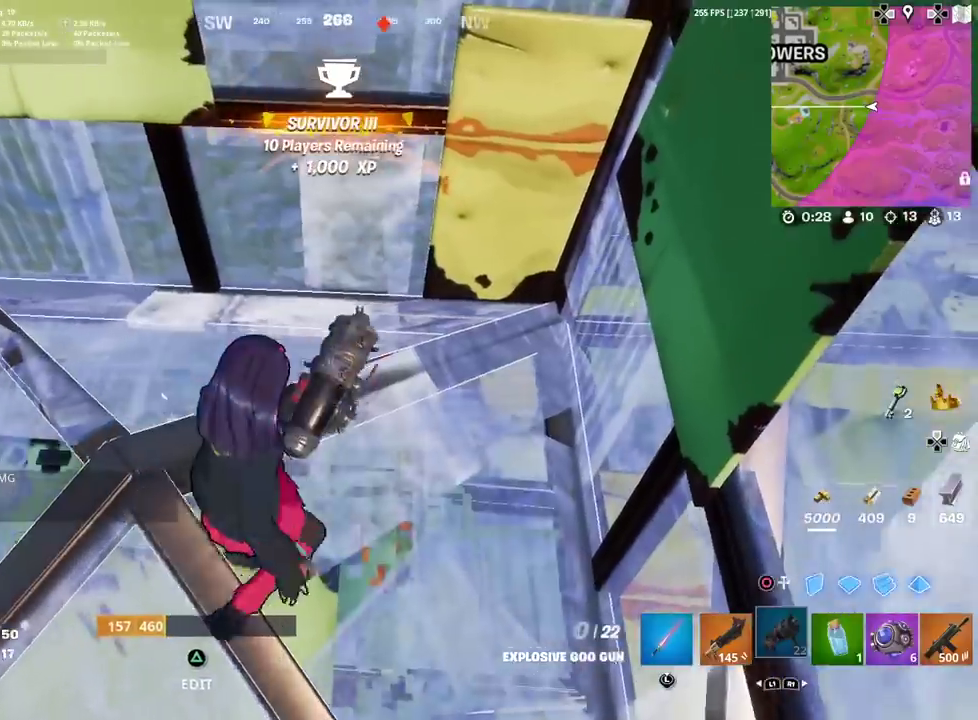
{"dt_ms": 500, "buttons": [], "left_stick": "right", "right_stick": "center"}
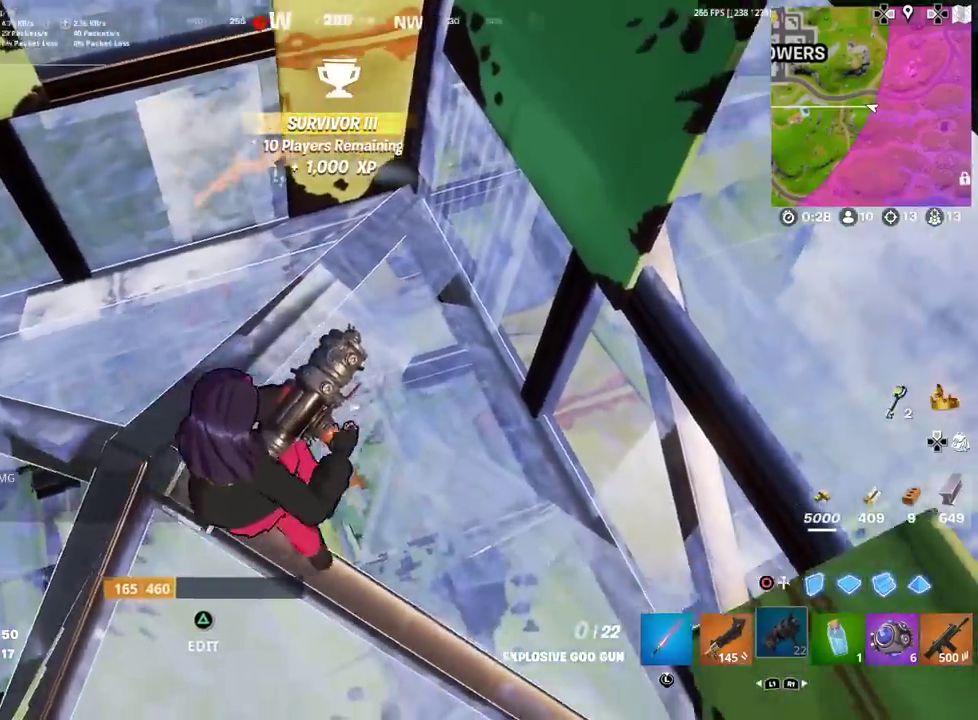
{"dt_ms": 301, "buttons": [], "left_stick": "up-right", "right_stick": "center", "events": [[17, "left_stick", "up-right"], [50, "right_stick", "right"], [100, "CROSS", "down"], [100, "right_stick", "center"], [267, "CROSS", "up"]]}
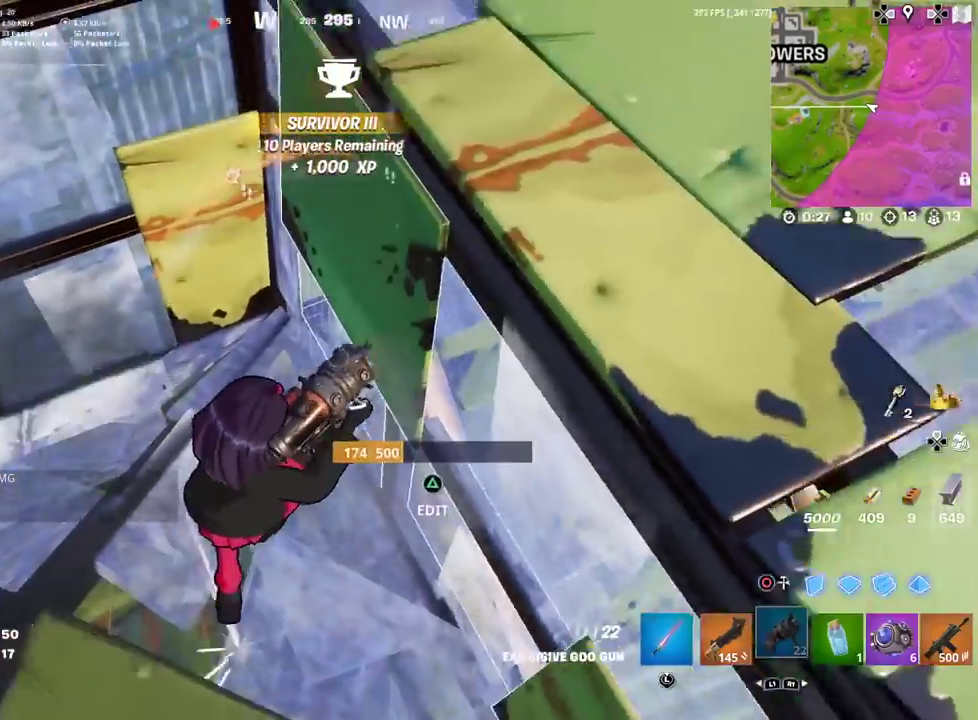
{"dt_ms": 900, "buttons": [], "left_stick": "up-right", "right_stick": "left", "events": [[16, "left_stick", "right"], [183, "right_stick", "right"], [317, "left_stick", "up-right"], [350, "right_stick", "center"], [550, "right_stick", "left"], [684, "right_stick", "down-left"], [700, "left_stick", "right"], [750, "left_stick", "up-right"], [817, "right_stick", "left"]]}
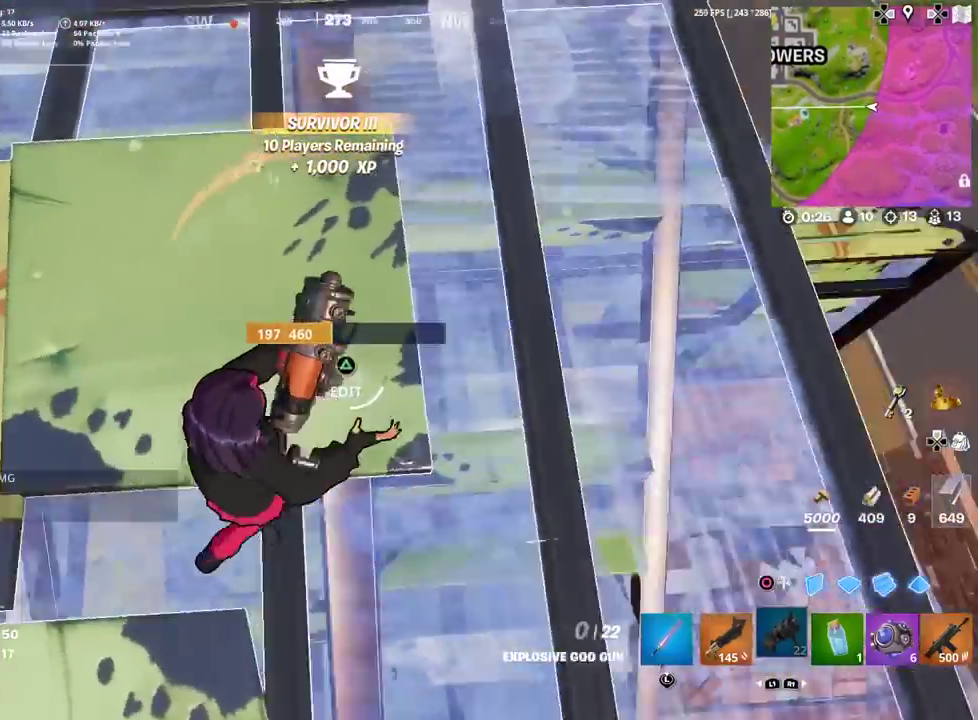
{"dt_ms": 301, "buttons": [], "left_stick": "up-right", "right_stick": "left", "events": [[117, "right_stick", "center"], [284, "right_stick", "left"]]}
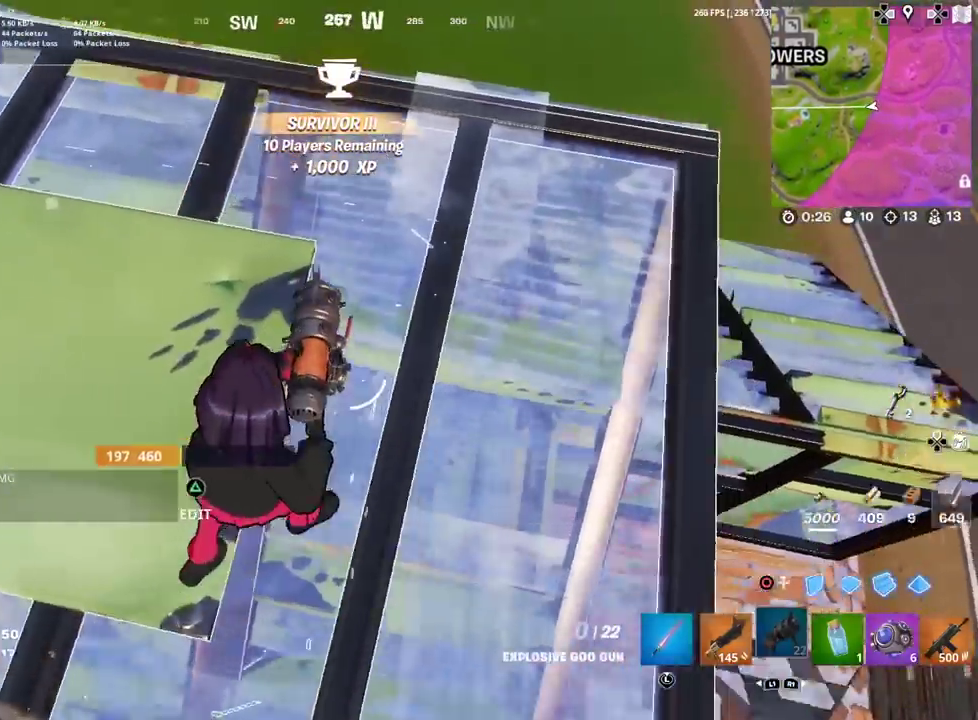
{"dt_ms": 600, "buttons": [], "left_stick": "down-left", "right_stick": "up-right", "events": [[83, "right_stick", "center"], [150, "left_stick", "right"], [200, "left_stick", "down-right"], [267, "left_stick", "right"], [383, "left_stick", "up-right"], [500, "left_stick", "center"], [550, "left_stick", "down-left"], [567, "right_stick", "up-right"]]}
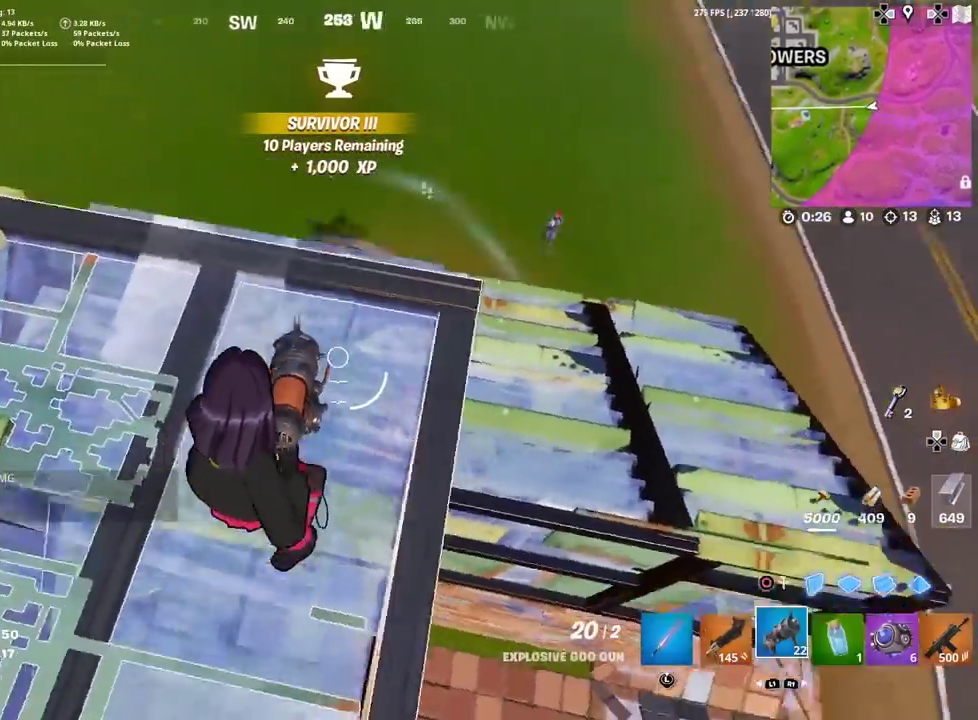
{"dt_ms": 401, "buttons": [], "left_stick": "down-right", "right_stick": "center", "events": [[34, "left_stick", "down"], [117, "right_stick", "center"], [134, "left_stick", "down-right"], [267, "CROSS", "down"], [401, "CROSS", "up"]]}
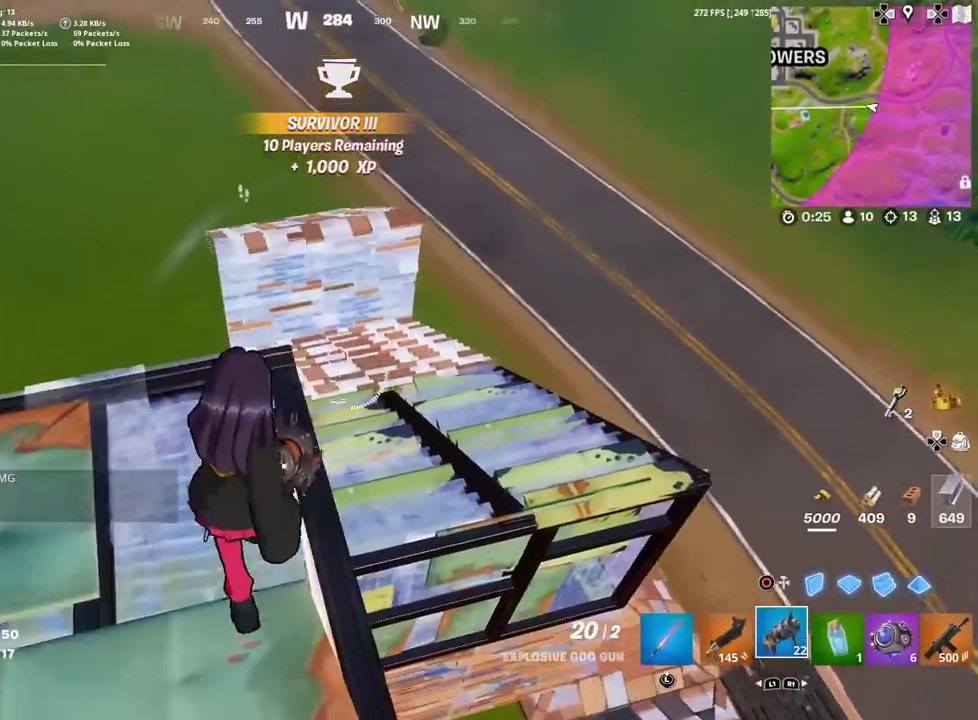
{"dt_ms": 500, "buttons": ["R2"], "left_stick": "up", "right_stick": "center", "events": [[83, "R2", "down"], [83, "right_stick", "up"], [133, "right_stick", "center"], [183, "left_stick", "down"], [233, "left_stick", "down-left"], [283, "left_stick", "left"], [350, "left_stick", "up-left"], [400, "left_stick", "up"]]}
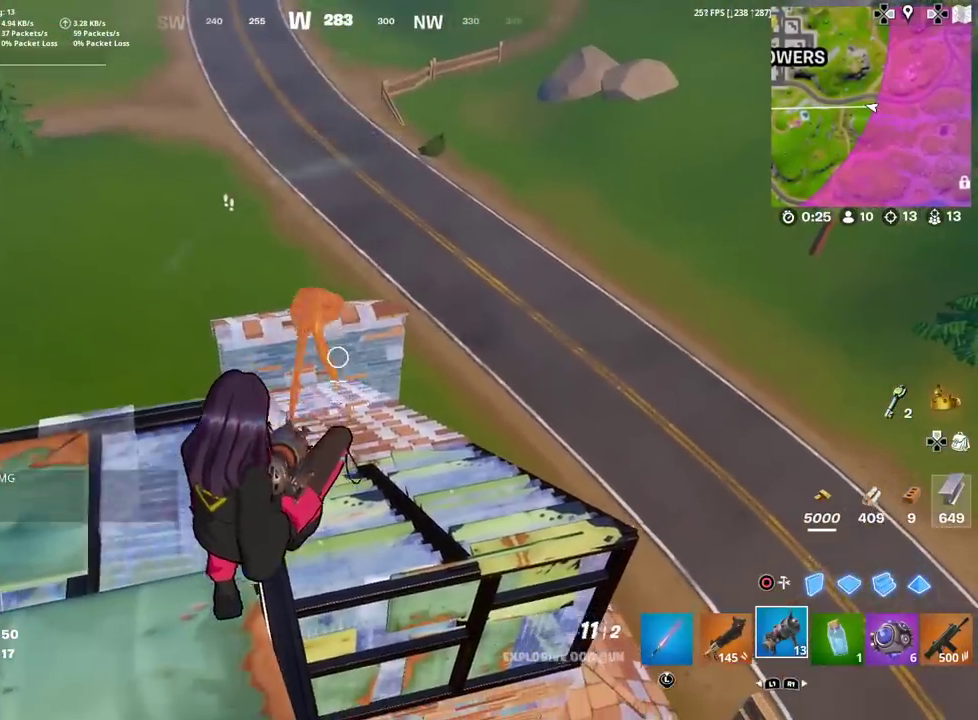
{"dt_ms": 501, "buttons": ["CROSS", "R2"], "left_stick": "left", "right_stick": "center", "events": [[67, "left_stick", "up-right"], [134, "left_stick", "down-left"], [284, "right_stick", "up-left"], [334, "CROSS", "down"], [334, "right_stick", "center"], [351, "left_stick", "left"]]}
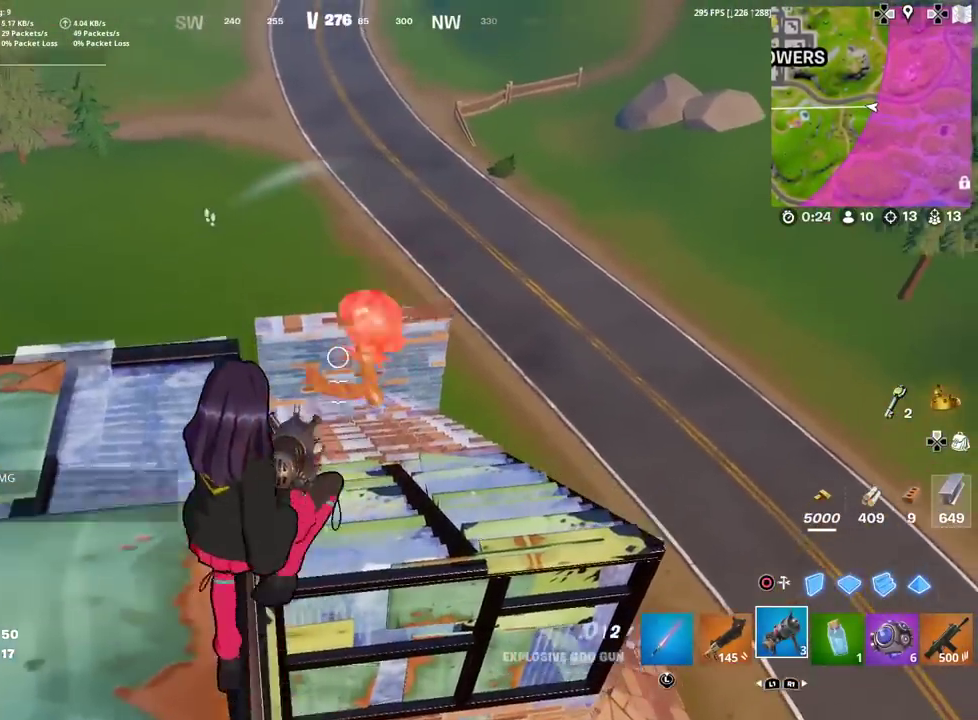
{"dt_ms": 400, "buttons": ["R1"], "left_stick": "left", "right_stick": "center", "events": [[133, "CROSS", "up"], [250, "R2", "up"], [333, "R1", "down"]]}
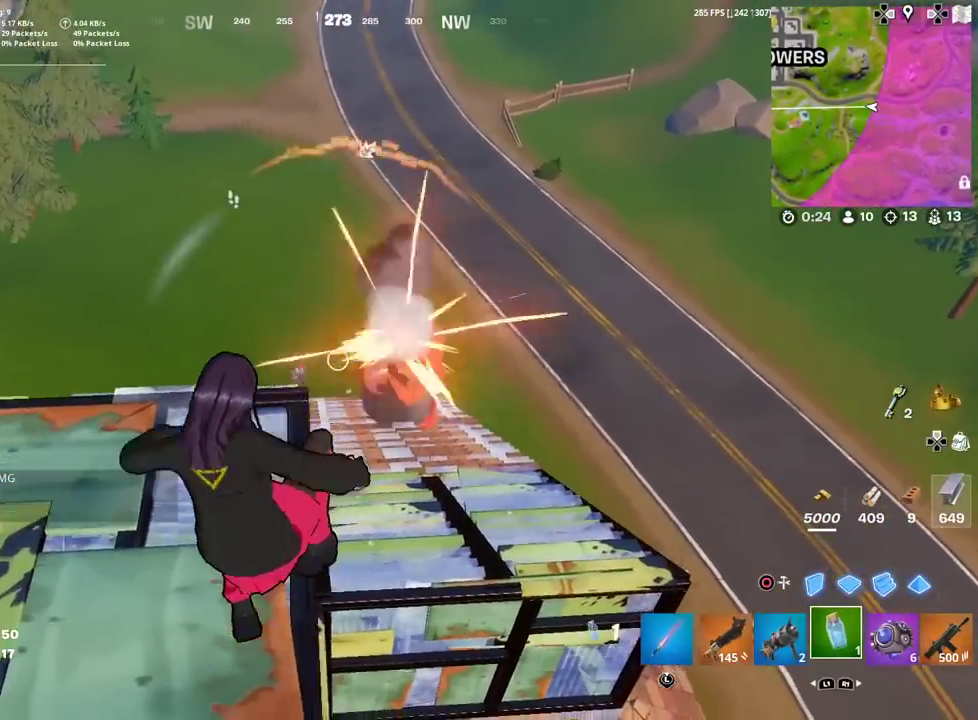
{"dt_ms": 601, "buttons": ["R1"], "left_stick": "up-right", "right_stick": "center", "events": [[34, "R1", "up"], [100, "left_stick", "up-left"], [150, "left_stick", "up"], [284, "left_stick", "up-right"], [401, "R1", "down"], [484, "right_stick", "down-left"], [501, "R1", "up"], [567, "R1", "down"], [567, "right_stick", "center"]]}
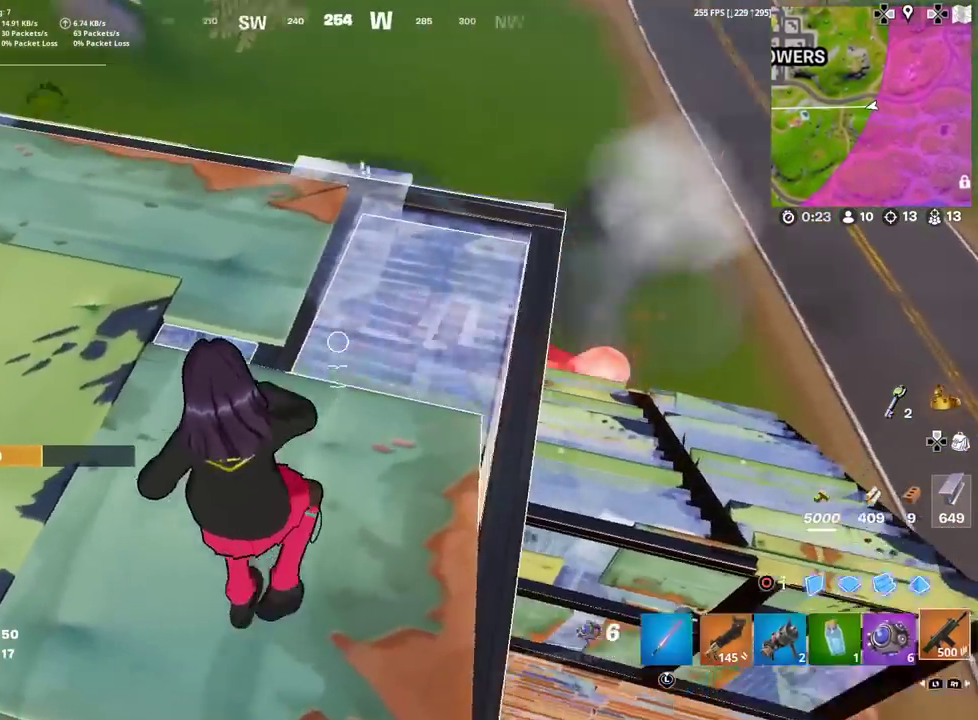
{"dt_ms": 300, "buttons": [], "left_stick": "up-left", "right_stick": "center", "events": [[33, "left_stick", "right"], [50, "R1", "up"], [183, "R1", "down"], [283, "R1", "up"], [300, "left_stick", "up-left"]]}